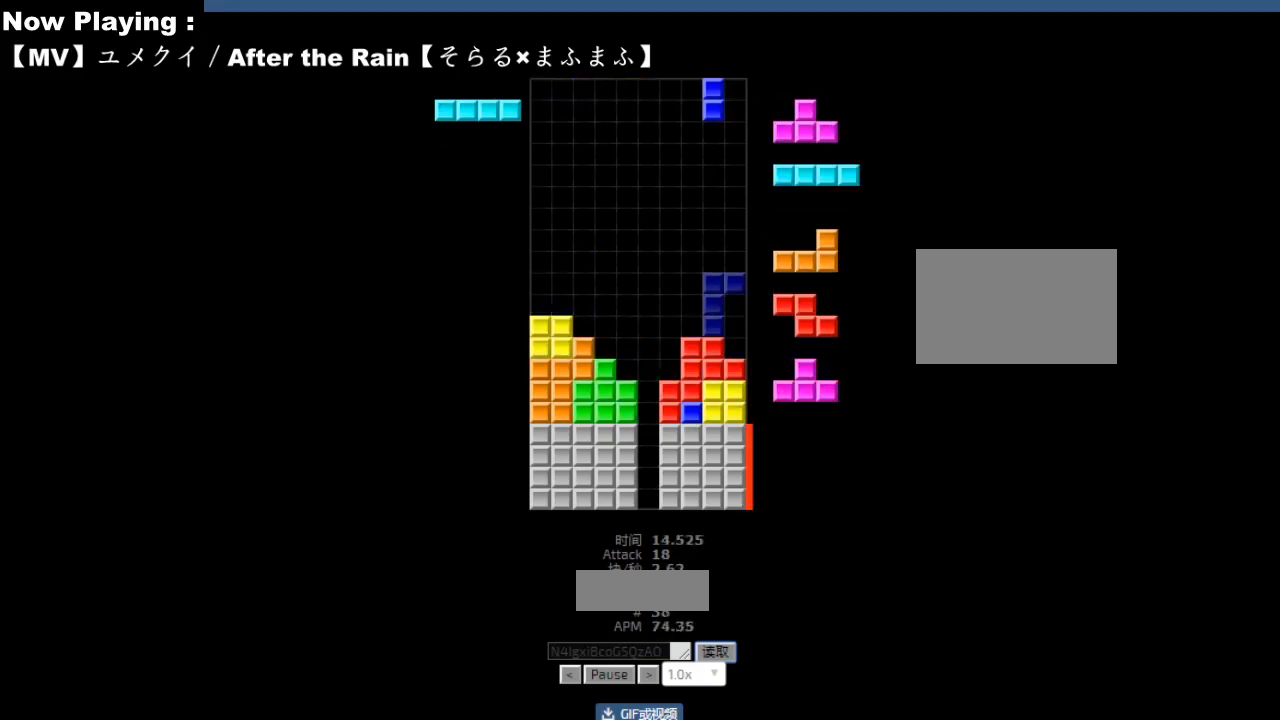
Gameplay with keyboard; each line is a JSON object with the keys held at the frame after it. "events" lists presses ("down") and releases ("up") of "ccw", "cw", "down", "hd", "hl", "left", "right" and "sd" between this image and that frame as [ms after this image, input, new state], when the widget could be followed in between. No other keys are recorded. Mouse input is not recorded. Key names are as the overlay labels them; some are game actions (e.g. jump) rather than physical keys.
{"keys": [], "events": [[50, "cw", "down"], [67, "cw", "up"], [133, "hd", "down"], [167, "hd", "up"], [167, "hl", "down"], [200, "hl", "up"], [233, "cw", "down"], [267, "cw", "up"], [367, "hd", "down"], [400, "hd", "up"]]}
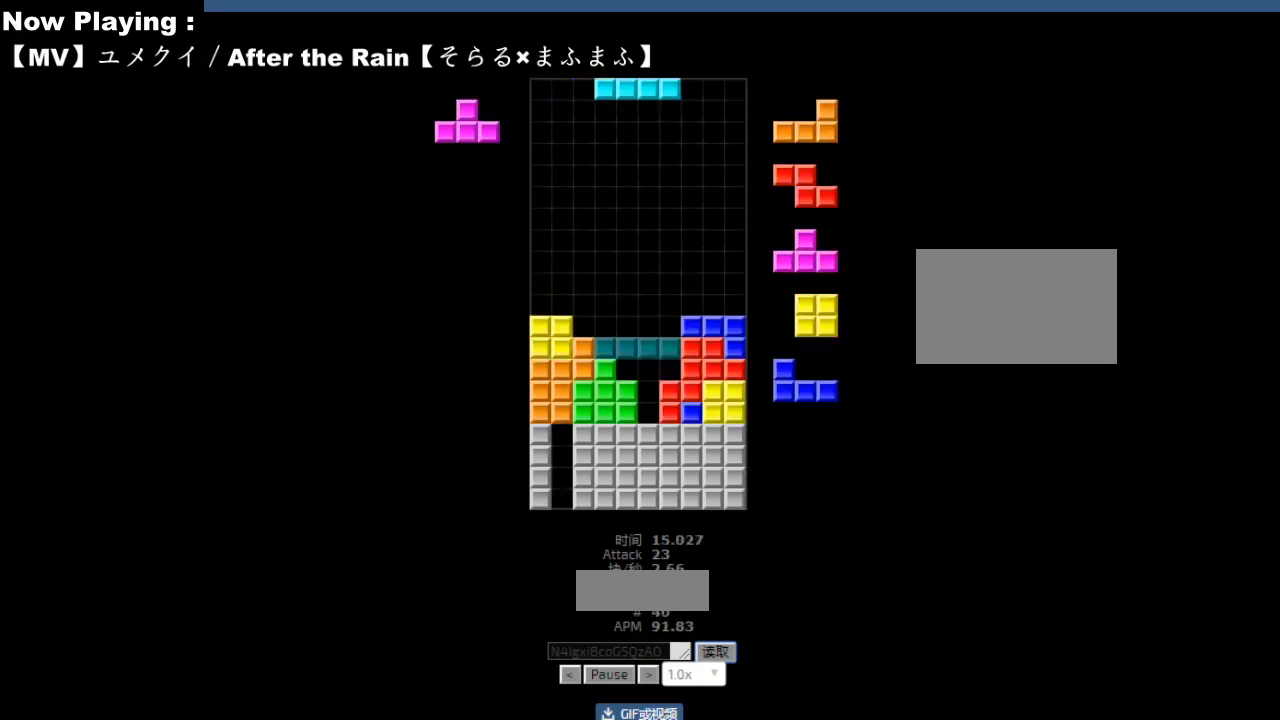
{"keys": [], "events": [[183, "left", "down"], [217, "cw", "down"], [250, "cw", "up"], [250, "left", "up"], [383, "hd", "down"], [417, "hd", "up"], [433, "right", "down"], [500, "right", "up"]]}
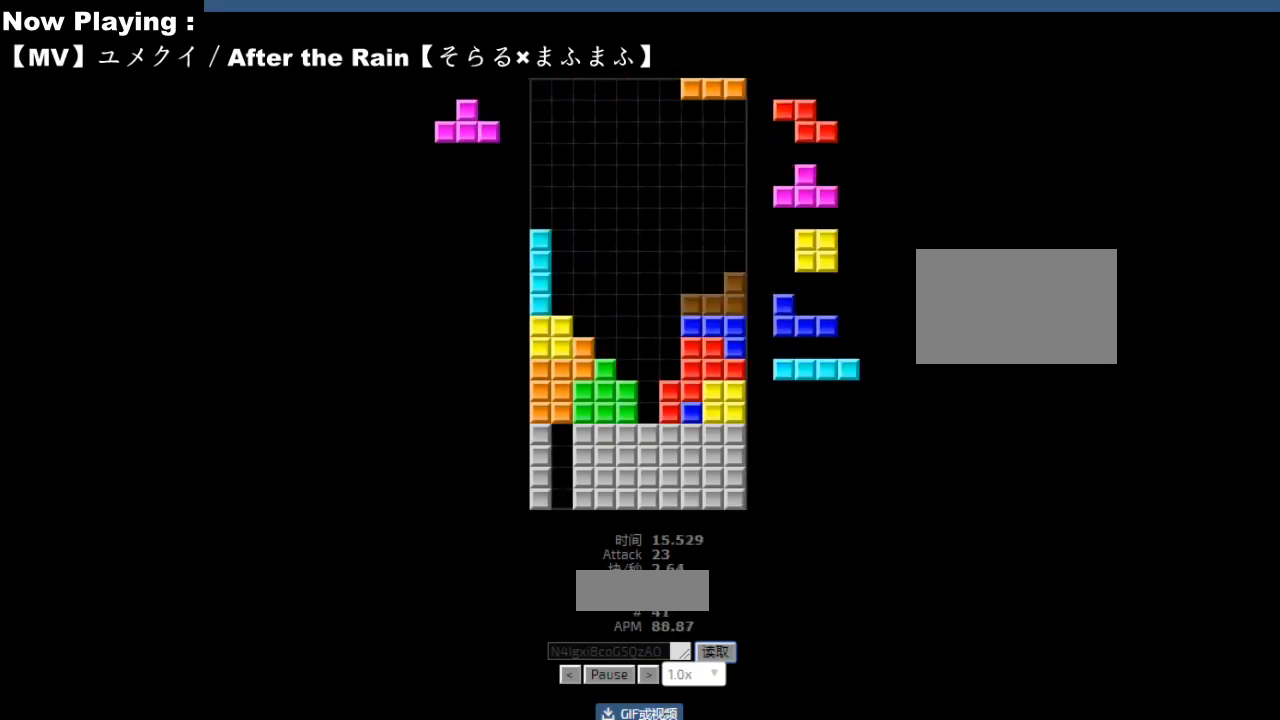
{"keys": [], "events": [[67, "hd", "down"], [100, "hd", "up"], [100, "left", "down"], [133, "left", "up"], [183, "hd", "down"], [217, "ccw", "down"], [217, "hd", "up"], [233, "right", "down"], [233, "sd", "down"], [250, "ccw", "up"], [267, "right", "up"], [267, "sd", "up"], [333, "right", "down"], [367, "right", "up"], [433, "ccw", "down"], [433, "sd", "down"], [467, "ccw", "up"], [467, "hd", "down"], [467, "sd", "up"], [500, "hd", "up"]]}
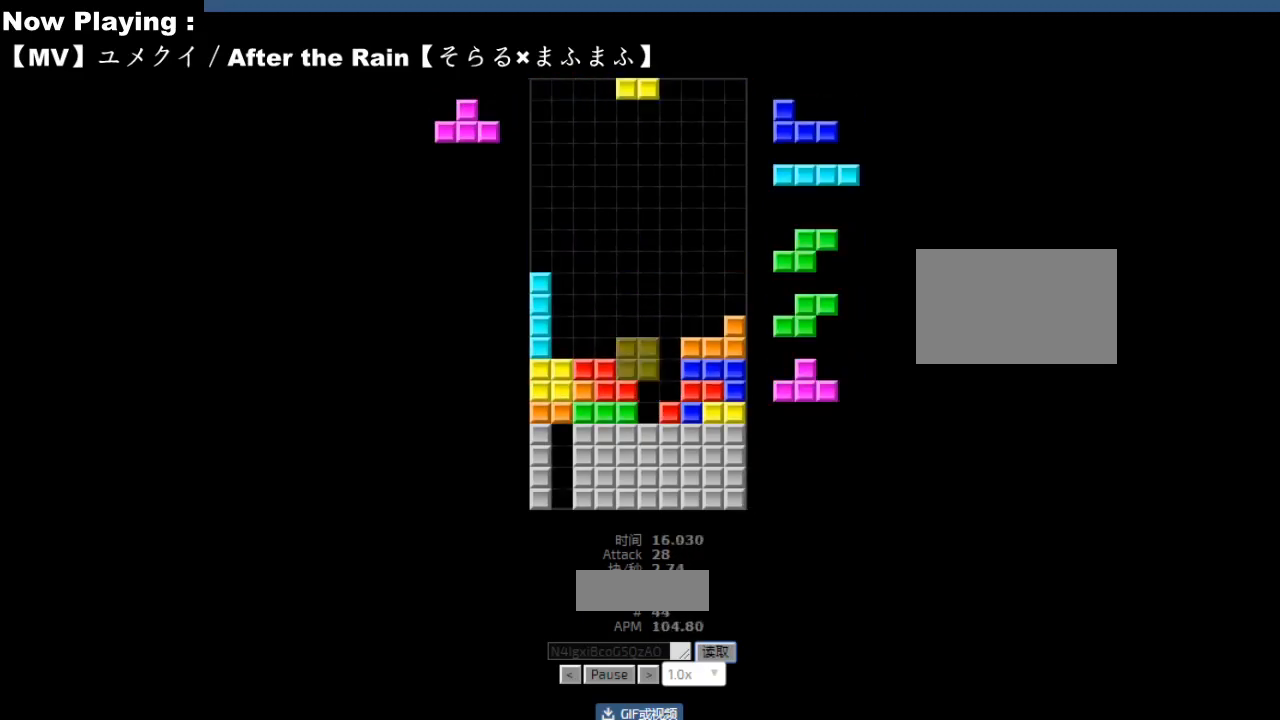
{"keys": [], "events": [[50, "right", "down"], [83, "right", "up"], [167, "hd", "down"], [200, "ccw", "down"], [200, "hd", "up"], [233, "ccw", "up"], [233, "left", "down"], [267, "left", "up"], [317, "ccw", "down"], [350, "ccw", "up"]]}
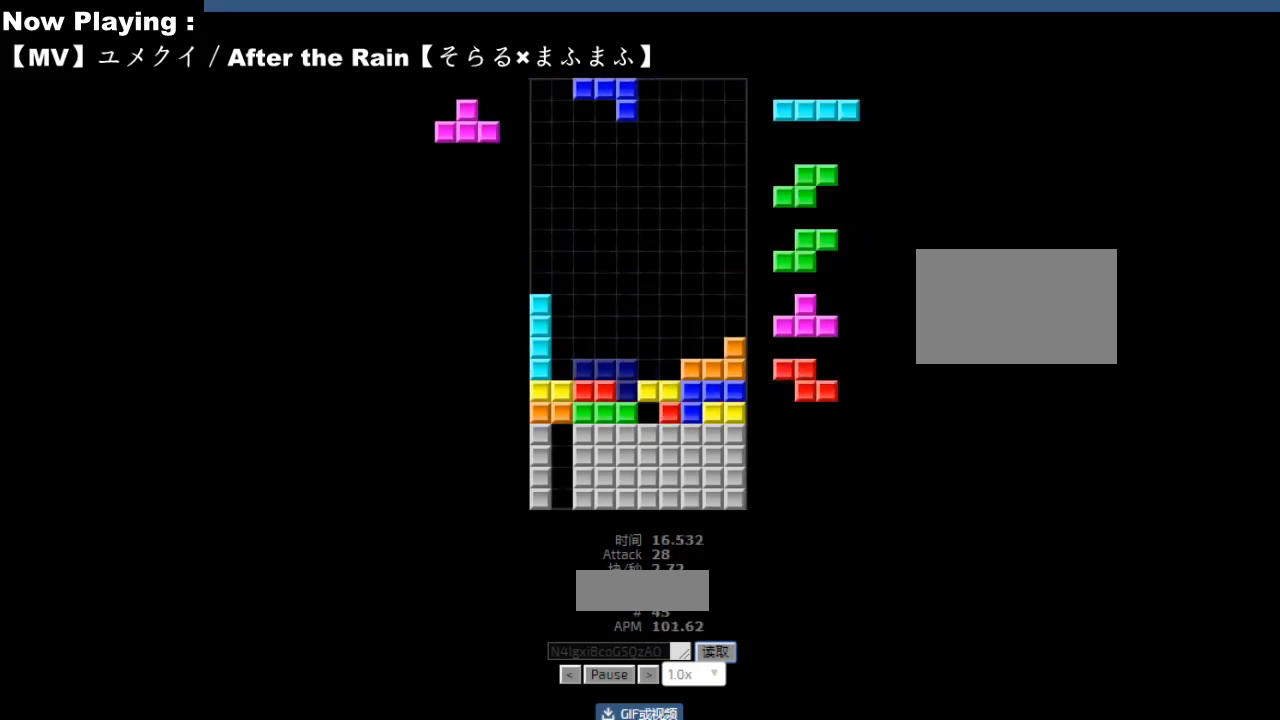
{"keys": [], "events": [[100, "hd", "down"], [133, "hd", "up"], [133, "hl", "down"], [167, "hl", "up"], [183, "cw", "down"], [183, "right", "down"], [217, "cw", "up"], [217, "right", "up"], [233, "hd", "down"], [267, "hd", "up"], [267, "hl", "down"], [300, "ccw", "down"], [300, "hl", "up"], [300, "left", "down"], [333, "ccw", "up"], [333, "left", "up"], [450, "right", "down"], [483, "right", "up"]]}
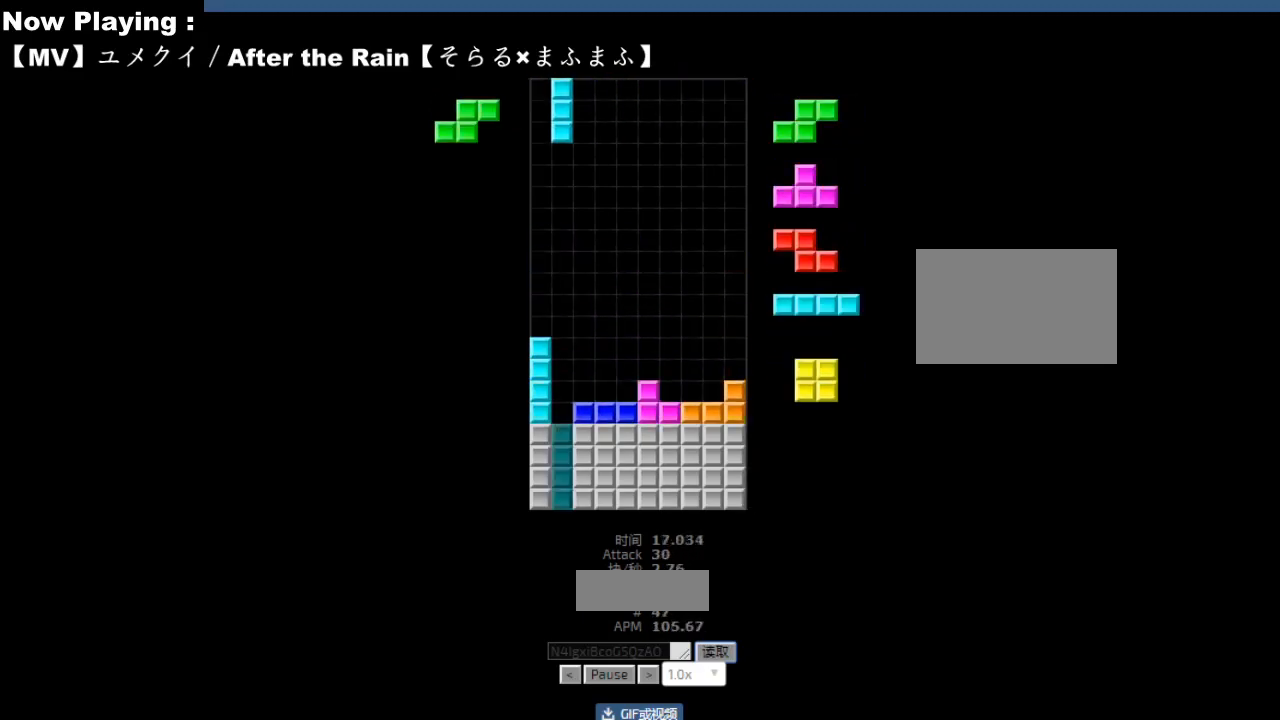
{"keys": [], "events": [[17, "hd", "down"], [50, "hd", "up"], [83, "right", "down"], [167, "right", "up"], [417, "hd", "down"], [433, "hl", "down"], [450, "hd", "up"], [467, "hl", "up"]]}
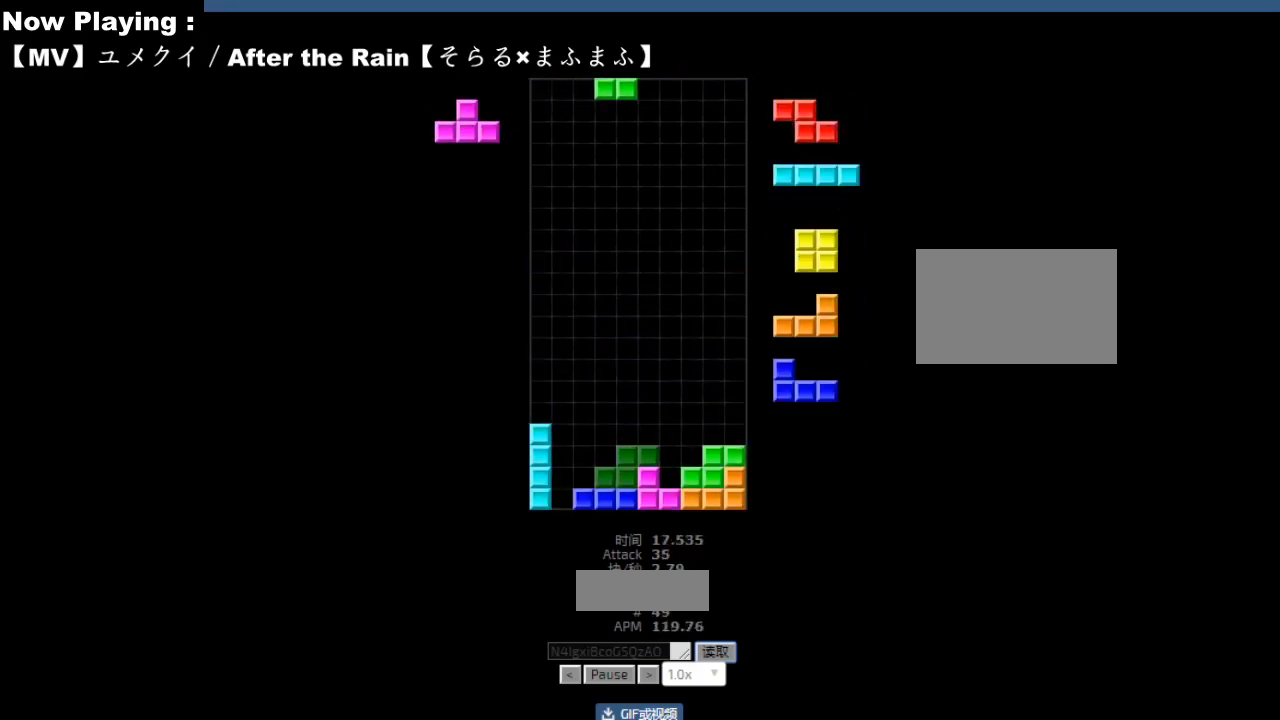
{"keys": [], "events": [[33, "hd", "down"], [67, "hd", "up"], [100, "right", "down"], [117, "cw", "down"], [133, "right", "up"], [150, "cw", "up"], [217, "right", "down"], [250, "right", "up"], [300, "hd", "down"], [333, "hd", "up"], [333, "hl", "down"], [350, "left", "down"], [367, "hl", "up"], [383, "cw", "down"], [383, "left", "up"], [417, "cw", "up"], [450, "left", "down"], [483, "left", "up"]]}
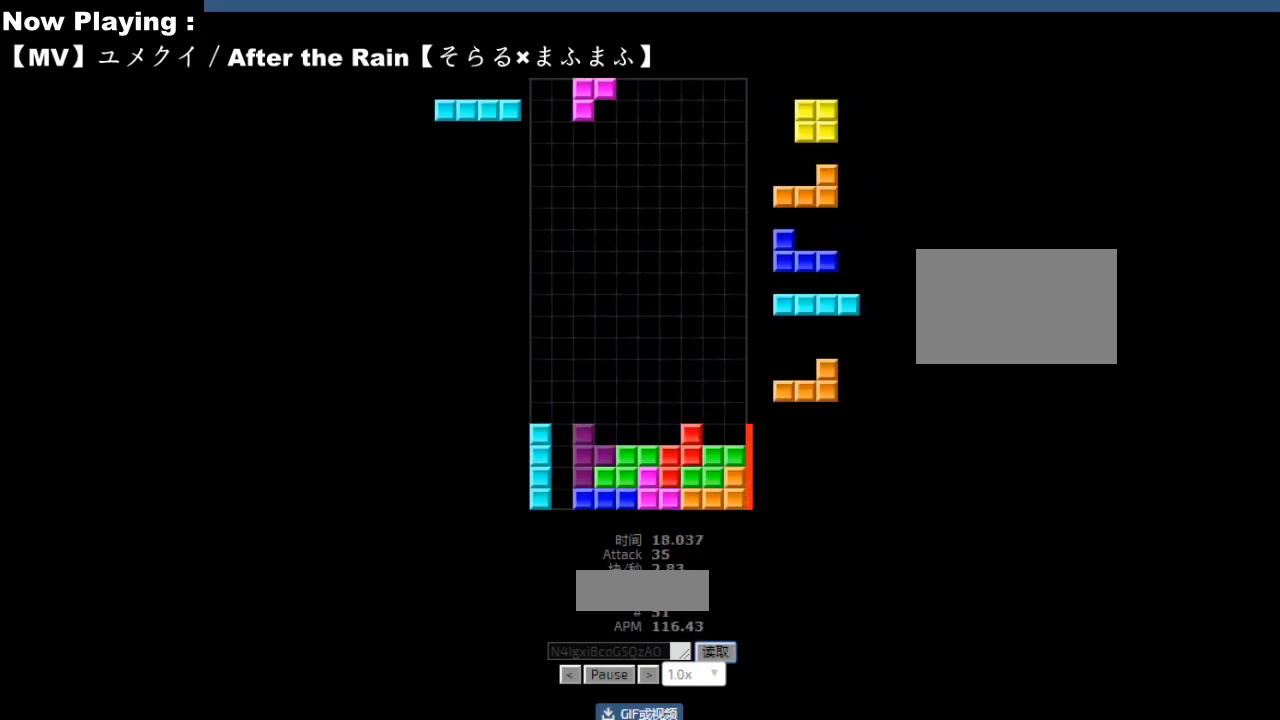
{"keys": [], "events": [[50, "hd", "down"], [83, "hd", "up"], [117, "right", "down"], [183, "right", "up"], [300, "hd", "down"], [333, "hd", "up"], [383, "hd", "down"], [417, "hd", "up"]]}
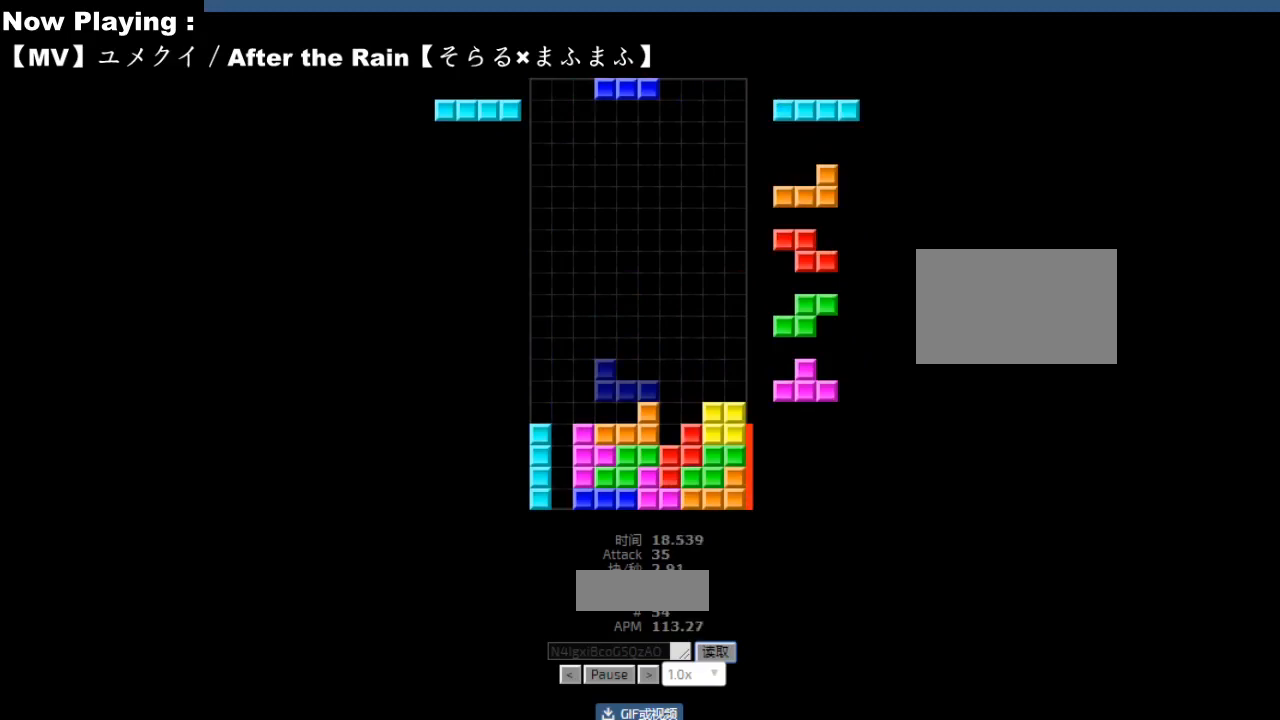
{"keys": [], "events": [[17, "hl", "down"], [50, "hl", "up"], [83, "right", "down"], [100, "cw", "down"], [117, "right", "up"], [133, "cw", "up"], [183, "hd", "down"], [200, "hd", "up"], [217, "left", "down"], [250, "ccw", "down"], [250, "left", "up"], [267, "ccw", "up"], [367, "right", "down"], [400, "hd", "down"], [417, "hd", "up"], [433, "cw", "down"], [433, "right", "up"], [483, "cw", "up"]]}
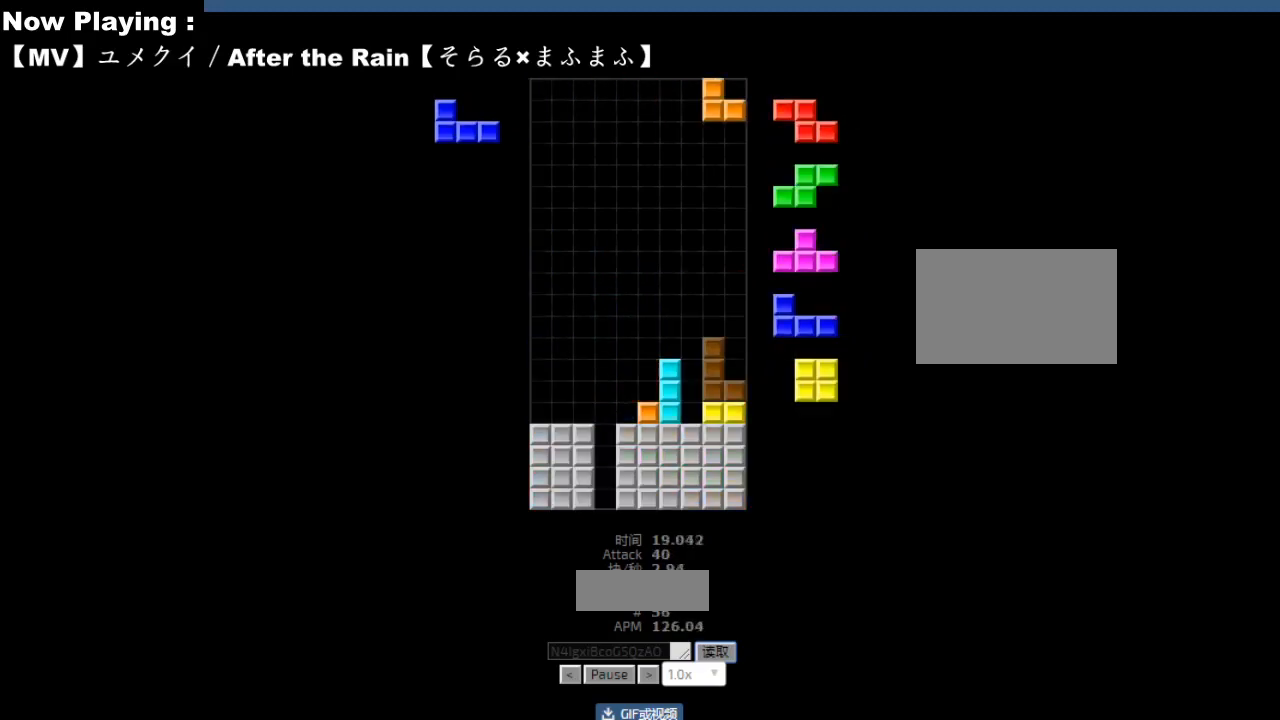
{"keys": [], "events": [[67, "cw", "down"], [83, "cw", "up"]]}
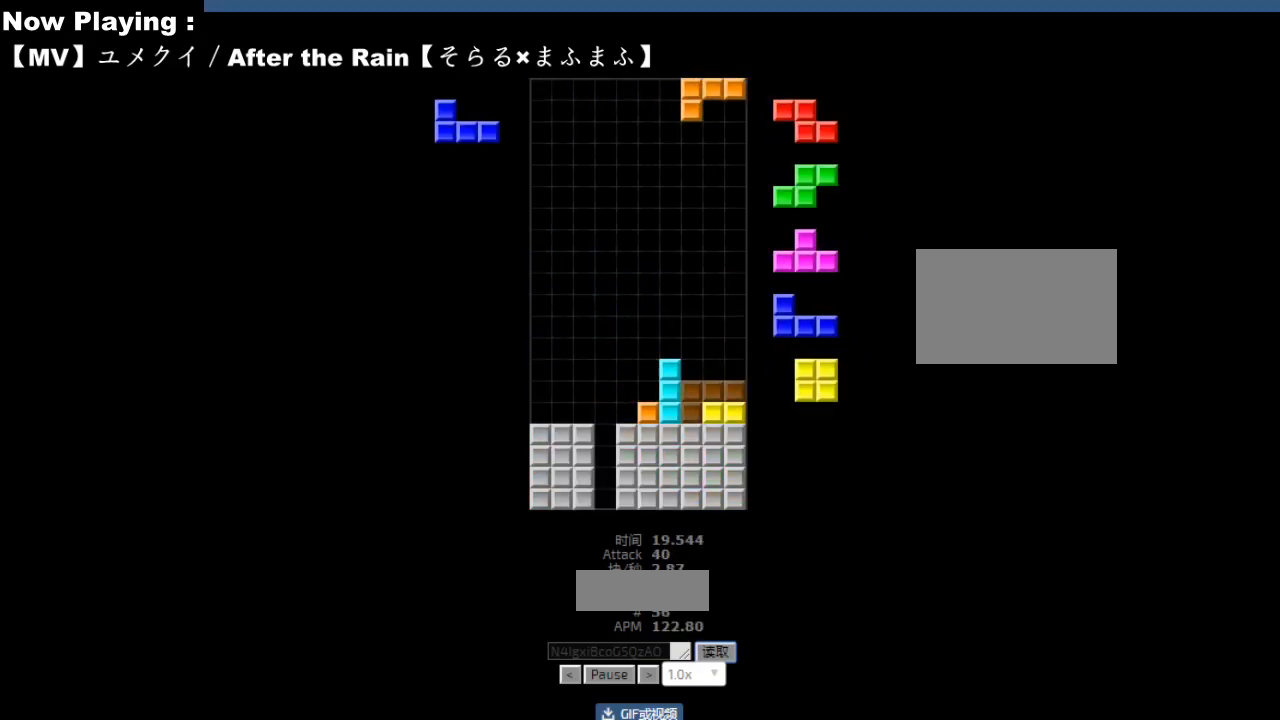
{"keys": ["sd"], "events": [[50, "hd", "down"], [83, "hd", "up"], [100, "right", "down"], [117, "hl", "down"], [133, "right", "up"], [150, "hl", "up"], [250, "hd", "down"], [283, "hd", "up"], [283, "left", "down"], [367, "left", "up"], [450, "hd", "down"], [483, "hd", "up"], [483, "sd", "down"]]}
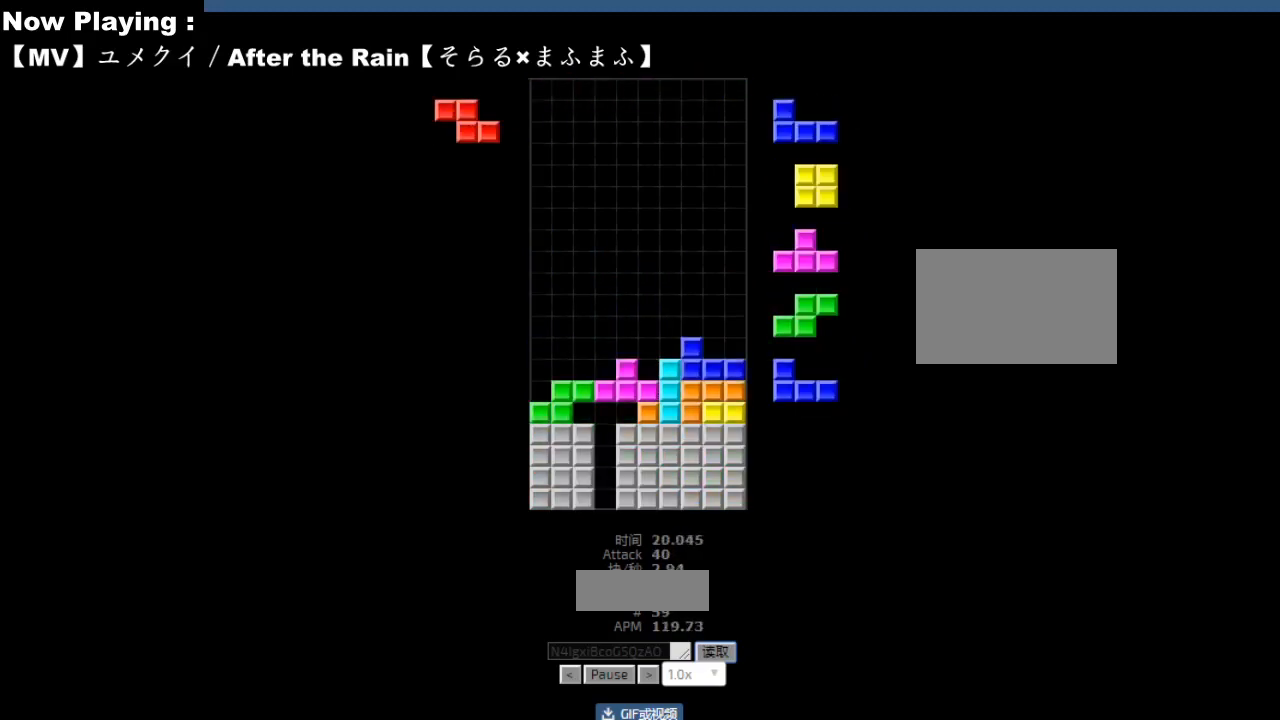
{"keys": ["hd"], "events": [[17, "sd", "up"], [67, "cw", "down"], [100, "cw", "up"], [150, "left", "down"], [183, "left", "up"], [250, "cw", "down"], [283, "cw", "up"], [300, "sd", "down"], [333, "sd", "up"], [350, "hd", "down"], [367, "ccw", "down"], [383, "hd", "up"], [400, "ccw", "up"], [417, "right", "down"], [450, "right", "up"], [483, "hd", "down"]]}
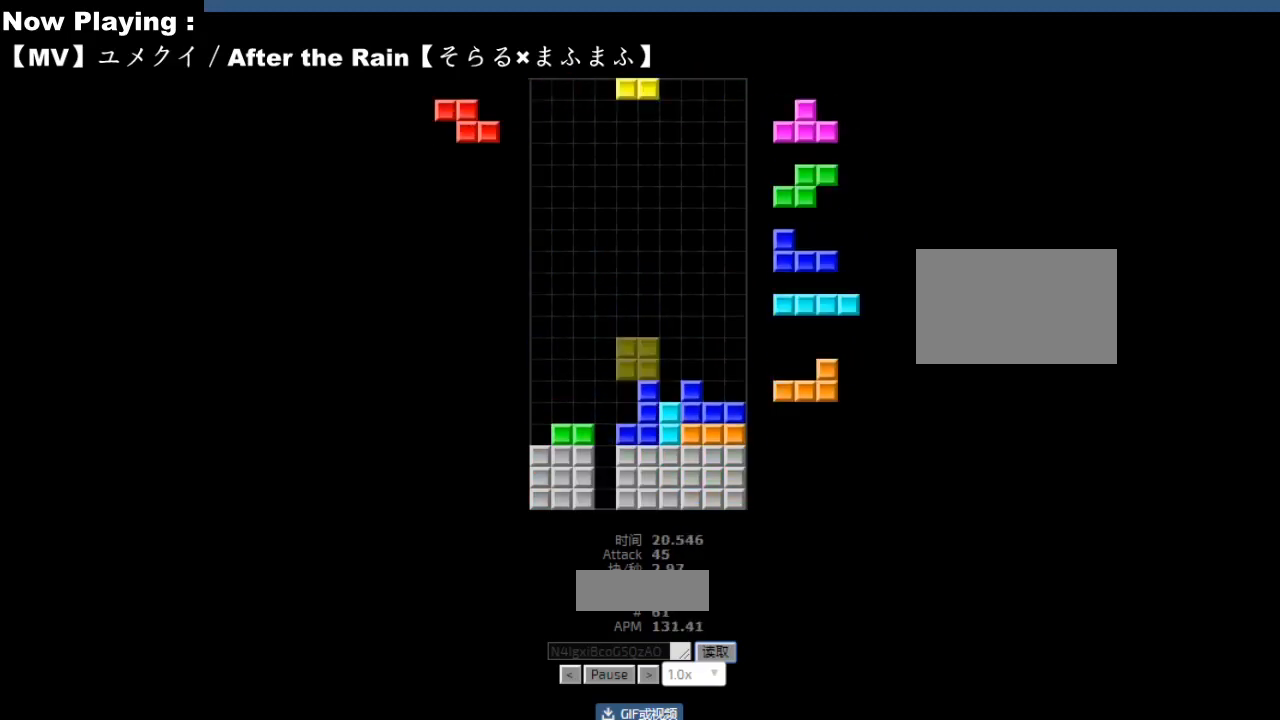
{"keys": [], "events": [[17, "hd", "up"], [67, "hl", "down"], [67, "right", "down"], [100, "hl", "up"], [150, "right", "up"], [183, "right", "down"], [250, "ccw", "down"], [267, "right", "up"], [283, "ccw", "up"], [383, "left", "down"], [467, "left", "up"]]}
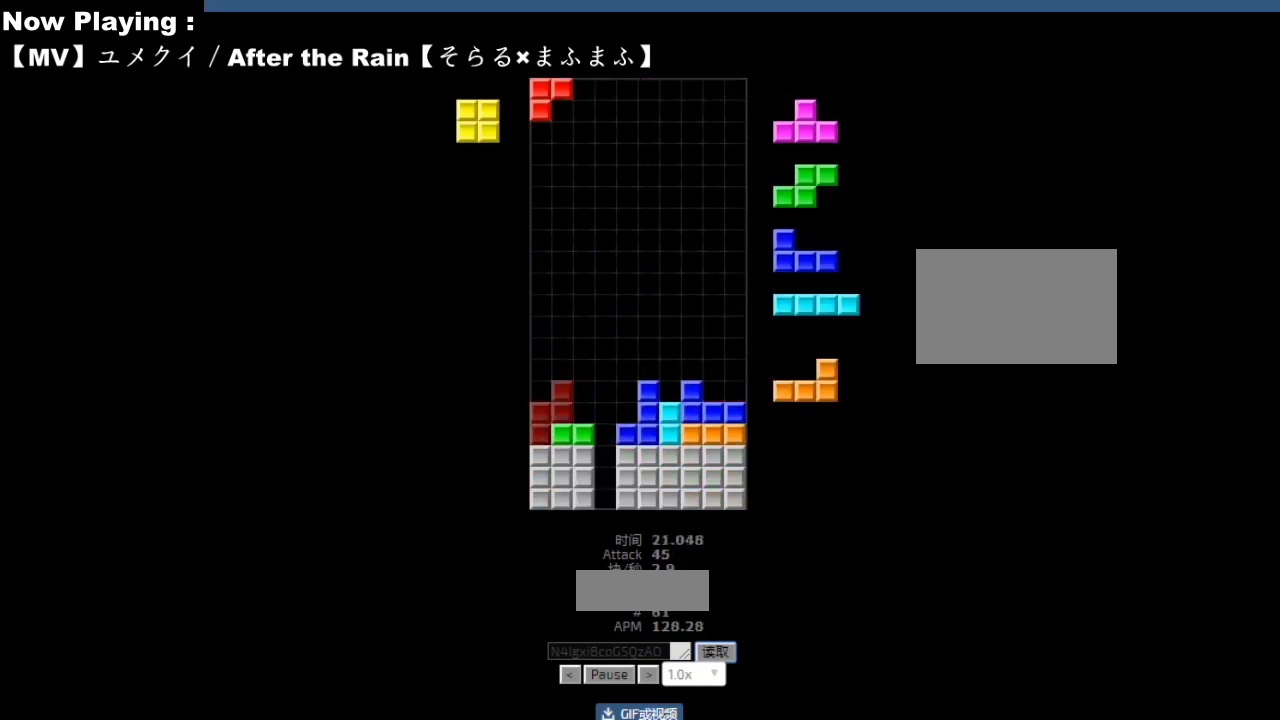
{"keys": ["hl"], "events": [[83, "hd", "down"], [117, "hd", "up"], [117, "hl", "down"], [133, "right", "down"], [150, "hl", "up"], [217, "right", "up"], [283, "hd", "down"], [317, "ccw", "down"], [317, "hd", "up"], [317, "left", "down"], [350, "ccw", "up"], [400, "left", "up"], [433, "right", "down"], [467, "hd", "down"], [467, "right", "up"], [500, "hd", "up"], [500, "hl", "down"]]}
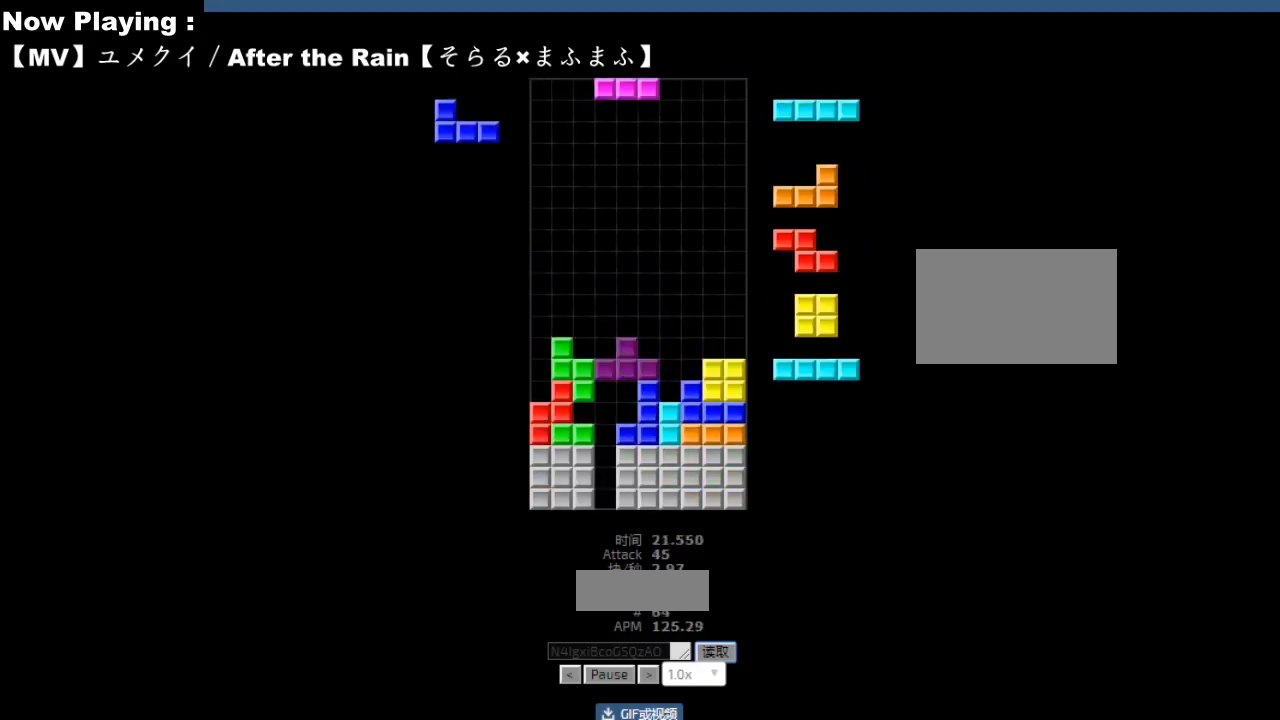
{"keys": ["left"], "events": [[17, "ccw", "down"], [33, "hl", "up"], [50, "ccw", "up"], [50, "sd", "down"], [83, "sd", "up"], [150, "ccw", "down"], [183, "ccw", "up"], [267, "sd", "down"], [300, "sd", "up"], [350, "hd", "down"], [383, "hd", "up"], [400, "ccw", "down"], [433, "ccw", "up"], [450, "left", "down"]]}
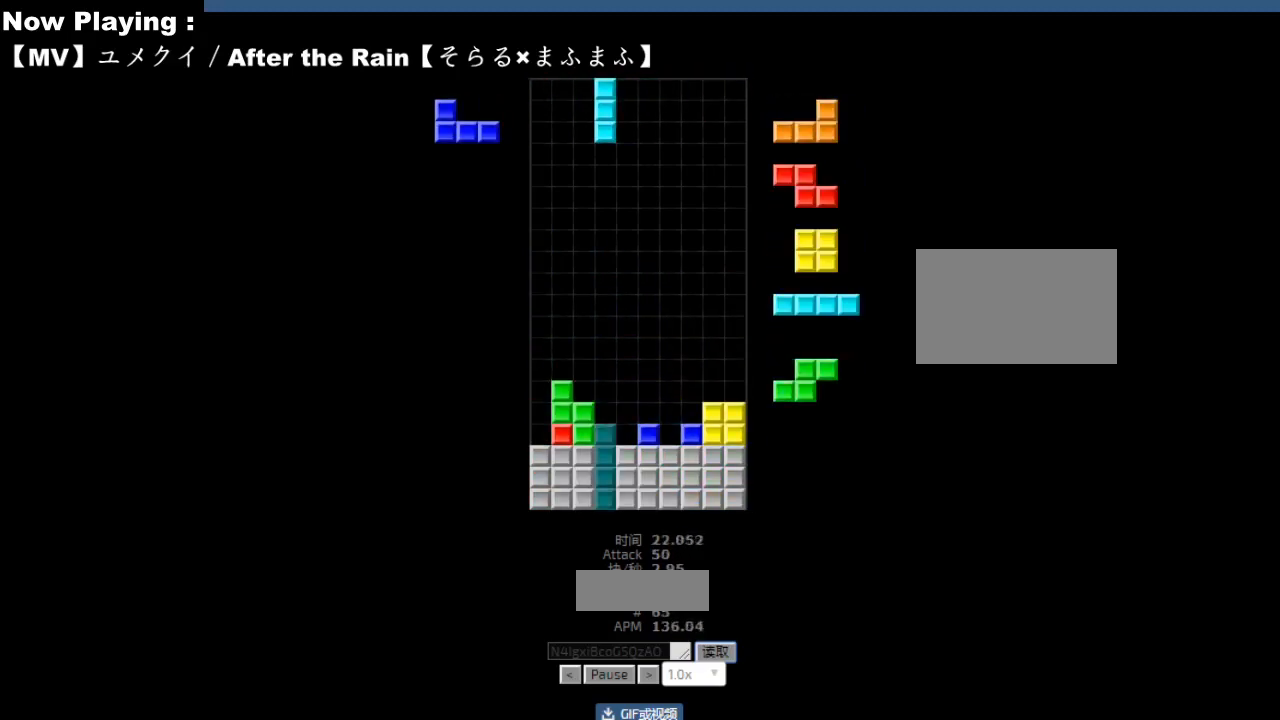
{"keys": ["cw"], "events": [[33, "left", "up"], [133, "hd", "down"], [167, "hd", "up"], [233, "right", "down"], [250, "cw", "down"], [267, "right", "up"], [283, "cw", "up"], [367, "cw", "down"], [400, "cw", "up"], [450, "hd", "down"], [483, "hd", "up"], [500, "cw", "down"]]}
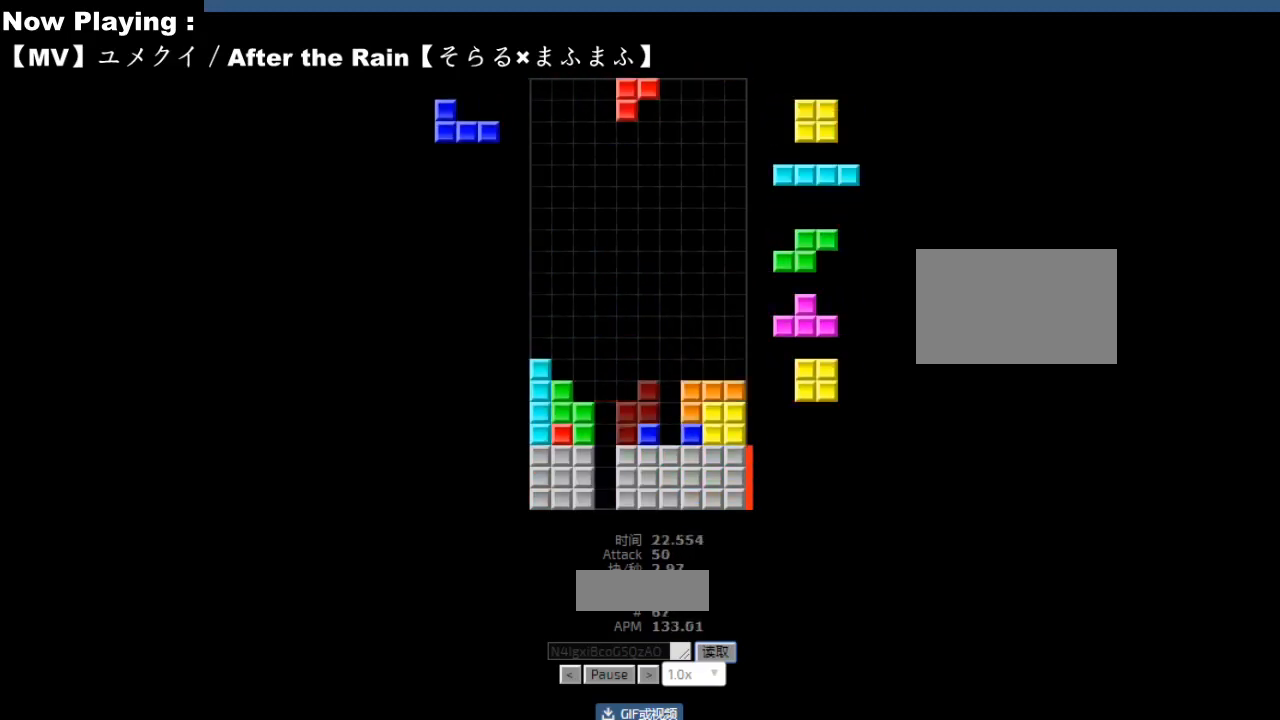
{"keys": [], "events": [[33, "cw", "up"], [67, "hd", "down"], [100, "hd", "up"], [117, "hl", "down"], [150, "hl", "up"], [233, "right", "down"], [317, "right", "up"], [417, "hd", "down"], [450, "hd", "up"], [450, "right", "down"], [467, "cw", "down"], [483, "right", "up"], [500, "cw", "up"]]}
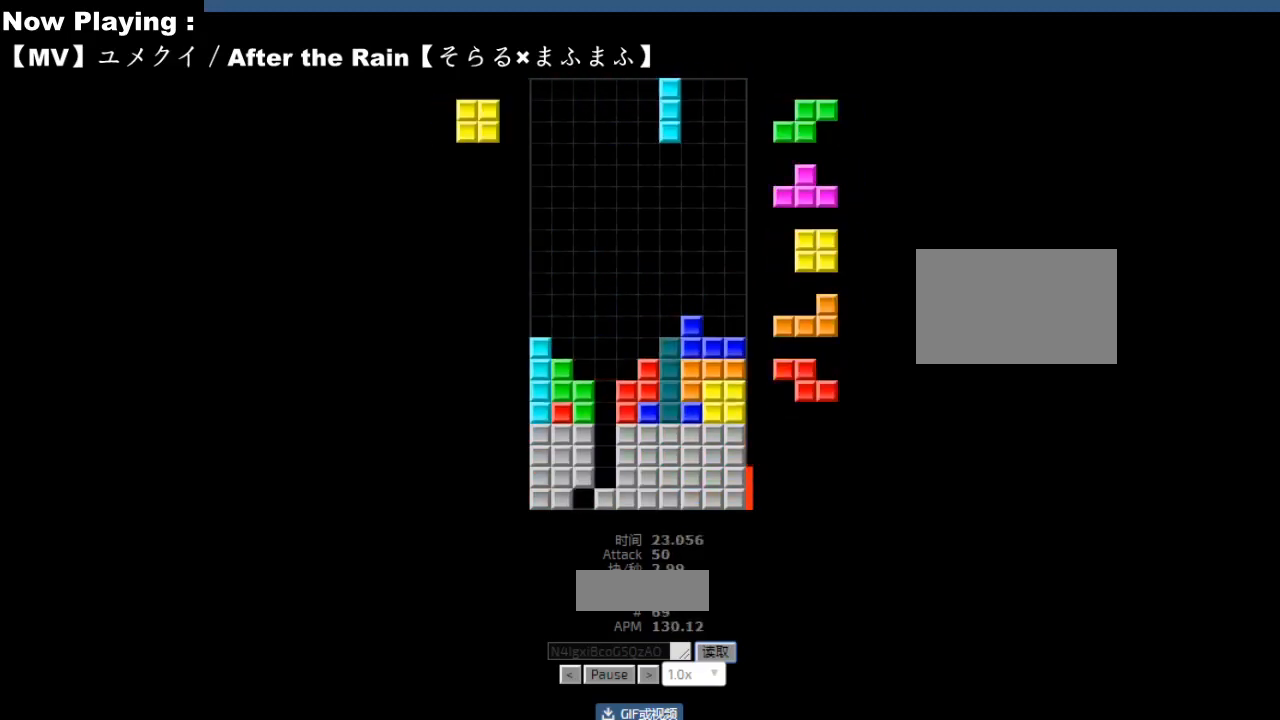
{"keys": [], "events": [[33, "hd", "down"], [67, "hd", "up"], [133, "right", "down"], [167, "right", "up"], [300, "hd", "down"], [317, "hd", "up"], [350, "ccw", "down"], [400, "ccw", "up"], [400, "left", "down"], [400, "sd", "down"], [417, "left", "up"], [417, "sd", "up"]]}
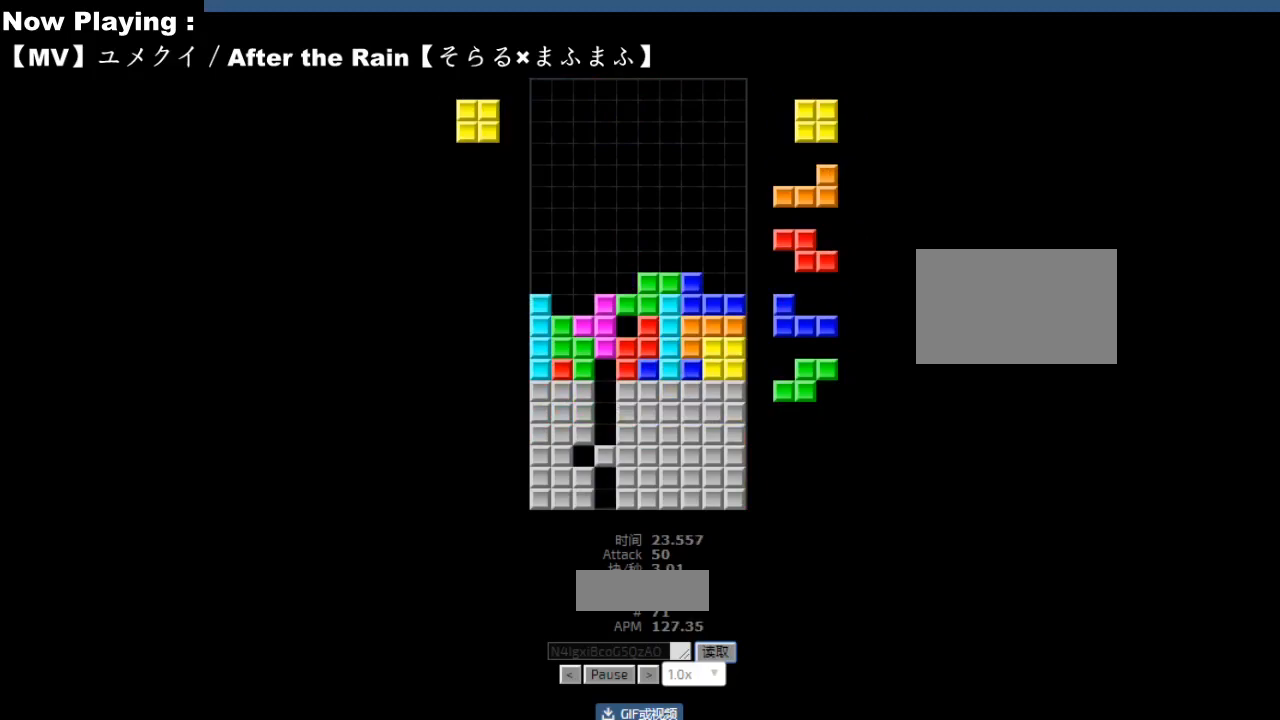
{"keys": ["left"], "events": [[33, "ccw", "down"], [33, "sd", "down"], [67, "ccw", "up"], [67, "hd", "down"], [67, "sd", "up"], [100, "hd", "up"], [100, "right", "down"], [250, "hd", "down"], [250, "right", "up"], [267, "hd", "up"], [300, "cw", "down"], [317, "cw", "up"], [383, "cw", "down"], [400, "cw", "up"], [450, "hd", "down"], [467, "hd", "up"], [500, "left", "down"]]}
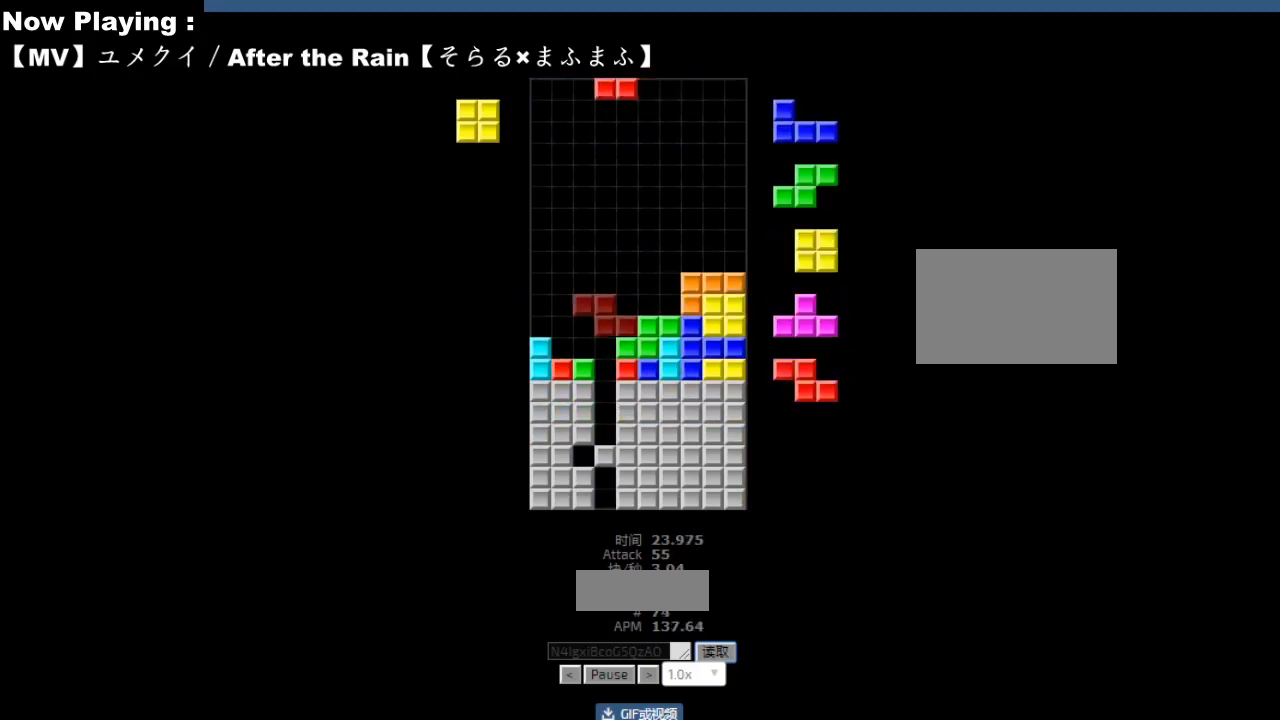
{"keys": ["right"], "events": [[83, "left", "up"], [100, "left", "down"], [150, "hd", "down"], [150, "left", "up"], [183, "hd", "up"], [267, "hd", "down"], [300, "hd", "up"], [317, "hl", "down"], [350, "hl", "up"], [350, "right", "down"], [383, "right", "up"], [467, "right", "down"]]}
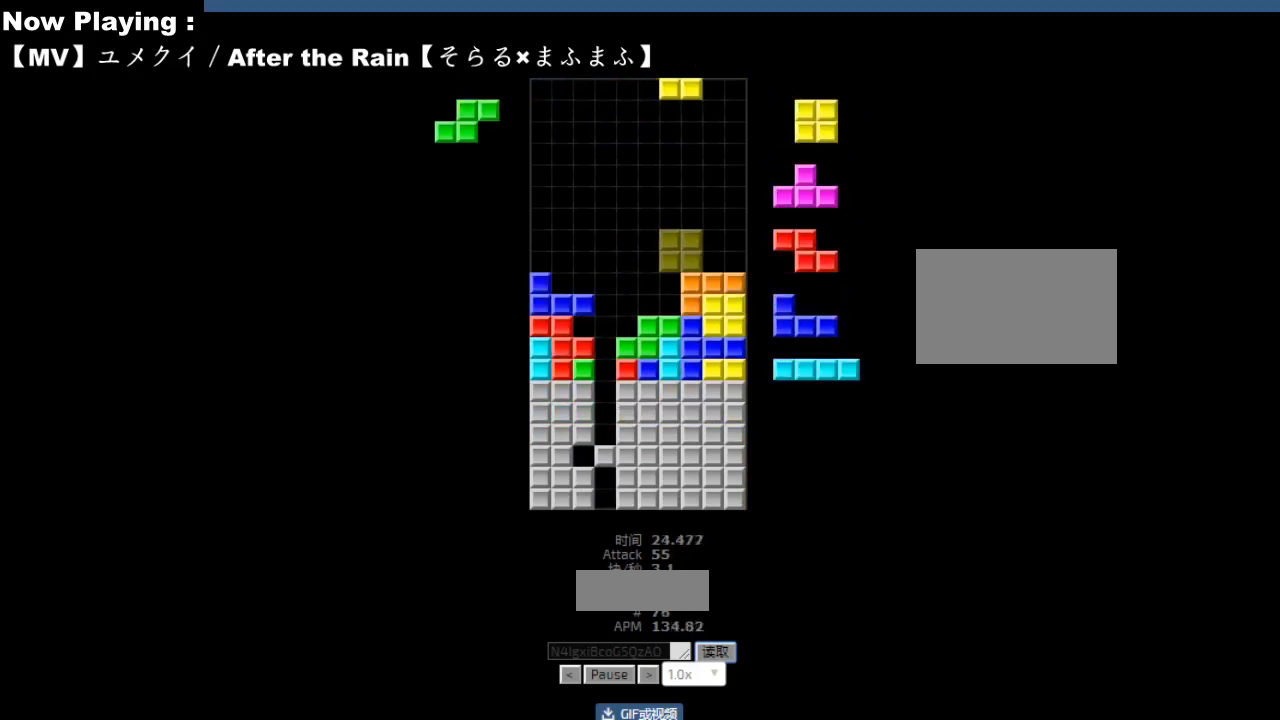
{"keys": ["cw"], "events": [[50, "right", "up"], [133, "hd", "down"], [167, "hd", "up"], [167, "hl", "down"], [200, "ccw", "down"], [200, "hl", "up"], [200, "left", "down"], [233, "ccw", "up"], [233, "left", "up"], [350, "hd", "down"], [383, "hd", "up"], [383, "sd", "down"], [417, "sd", "up"], [483, "cw", "down"]]}
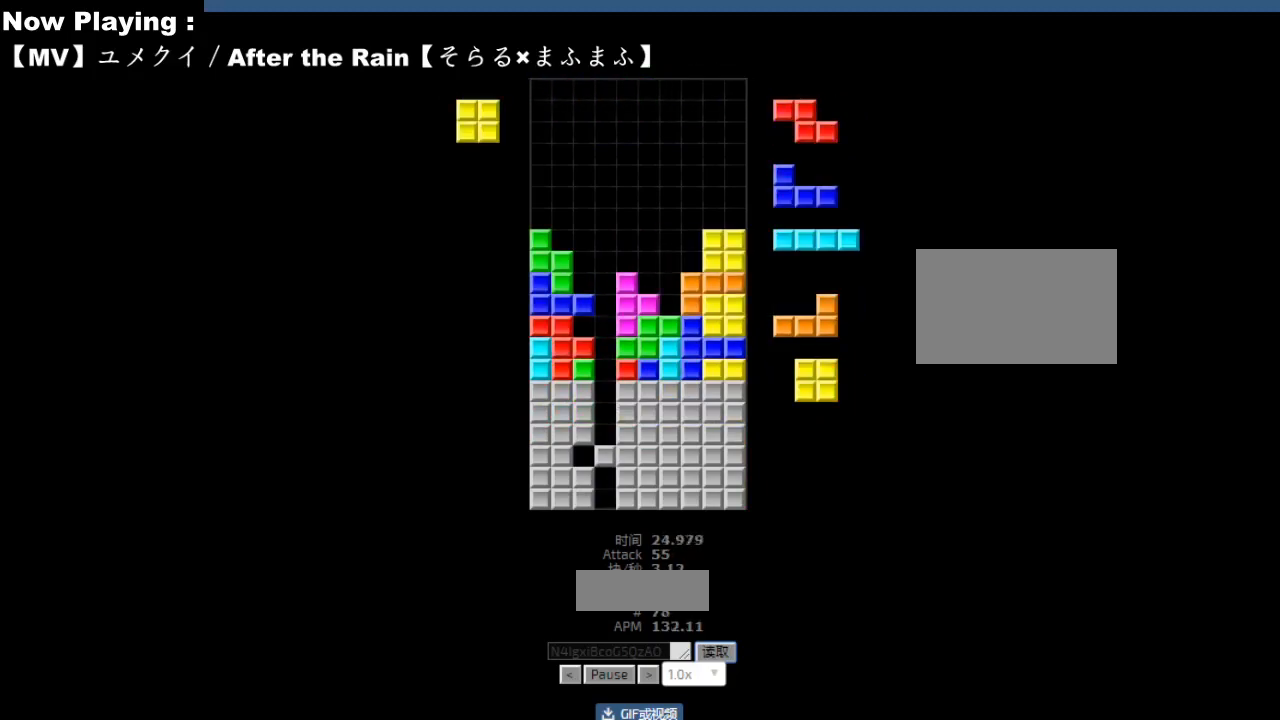
{"keys": ["right"], "events": [[17, "cw", "up"], [117, "left", "down"], [150, "left", "up"], [200, "cw", "down"], [233, "cw", "up"], [267, "sd", "down"], [333, "sd", "up"], [433, "hd", "down"], [450, "hd", "up"], [467, "hl", "down"], [500, "hl", "up"], [500, "right", "down"]]}
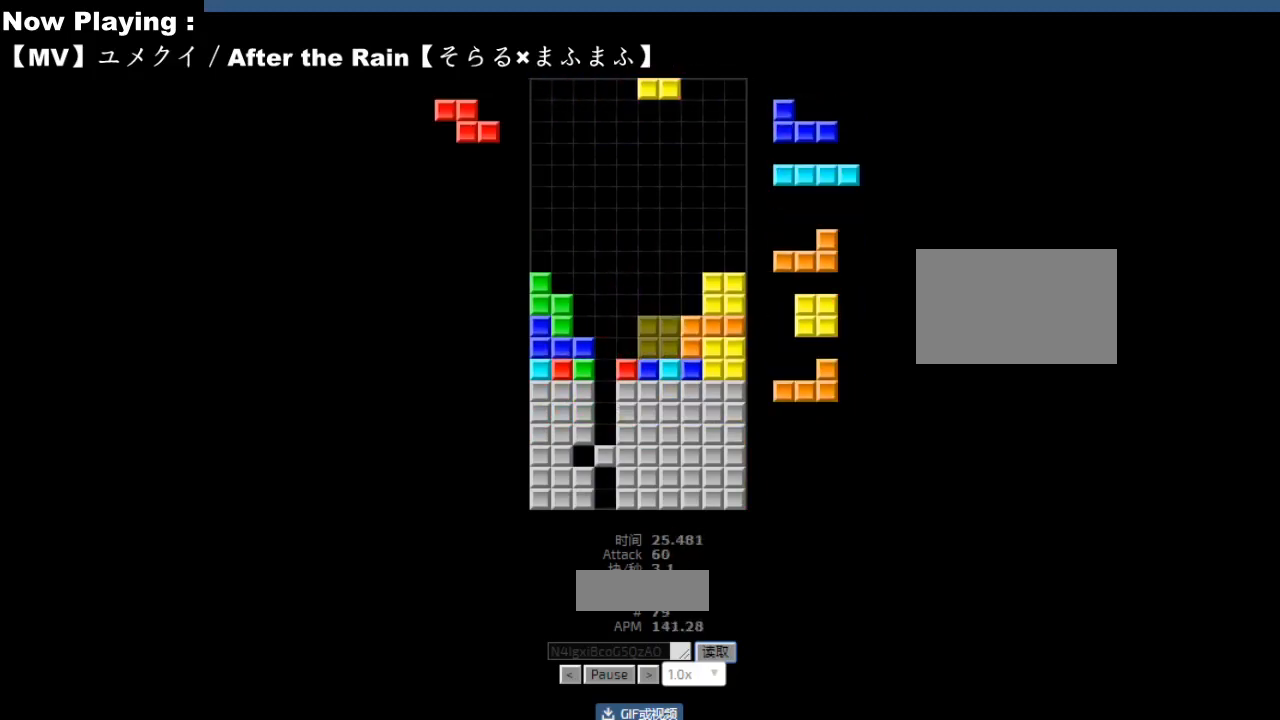
{"keys": [], "events": [[83, "right", "up"], [167, "hd", "down"], [200, "hd", "up"], [217, "ccw", "down"], [217, "right", "down"], [250, "ccw", "up"], [250, "right", "up"], [317, "hd", "down"], [350, "hd", "up"]]}
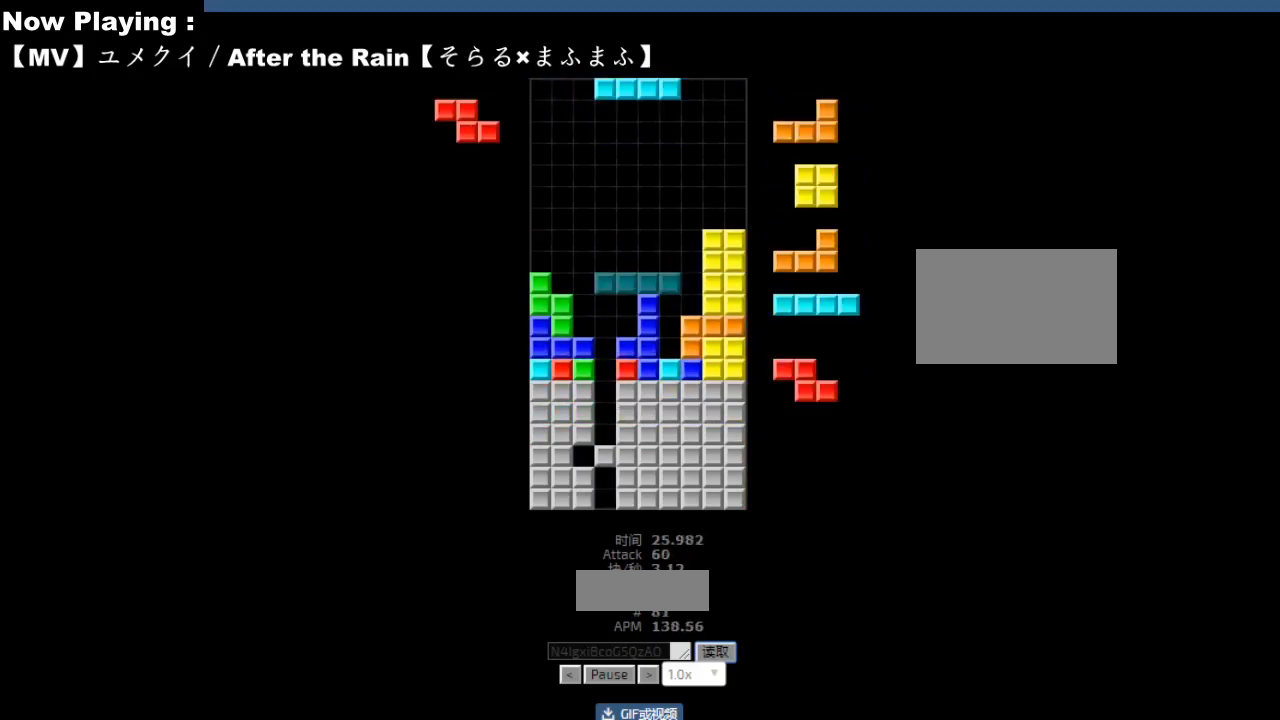
{"keys": ["right"], "events": [[133, "cw", "down"], [167, "cw", "up"], [267, "right", "down"], [300, "right", "up"], [367, "hd", "down"], [383, "ccw", "down"], [400, "hd", "up"], [417, "ccw", "up"], [417, "right", "down"], [450, "right", "up"], [500, "right", "down"]]}
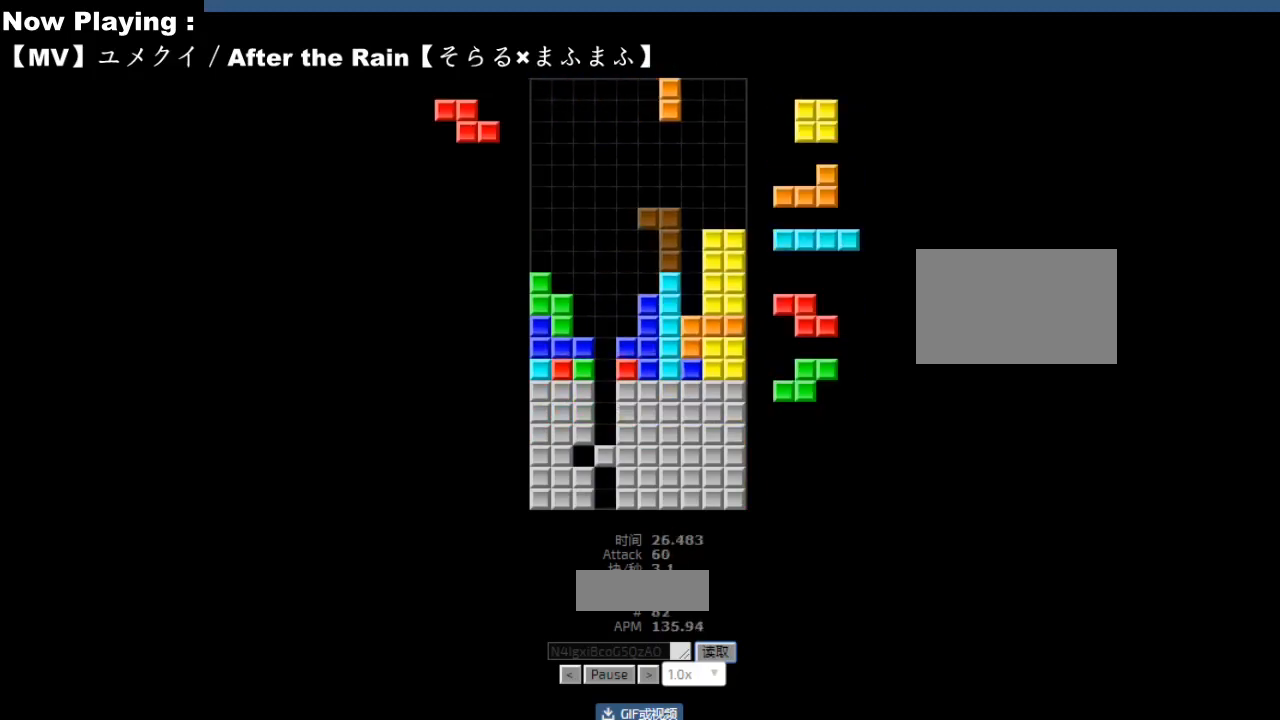
{"keys": [], "events": [[33, "right", "up"], [100, "right", "down"], [133, "right", "up"], [167, "hd", "down"], [200, "hd", "up"], [217, "hl", "down"], [250, "cw", "down"], [250, "hl", "up"], [283, "cw", "up"], [350, "hd", "down"], [400, "hd", "up"], [400, "hl", "down"], [417, "hl", "up"]]}
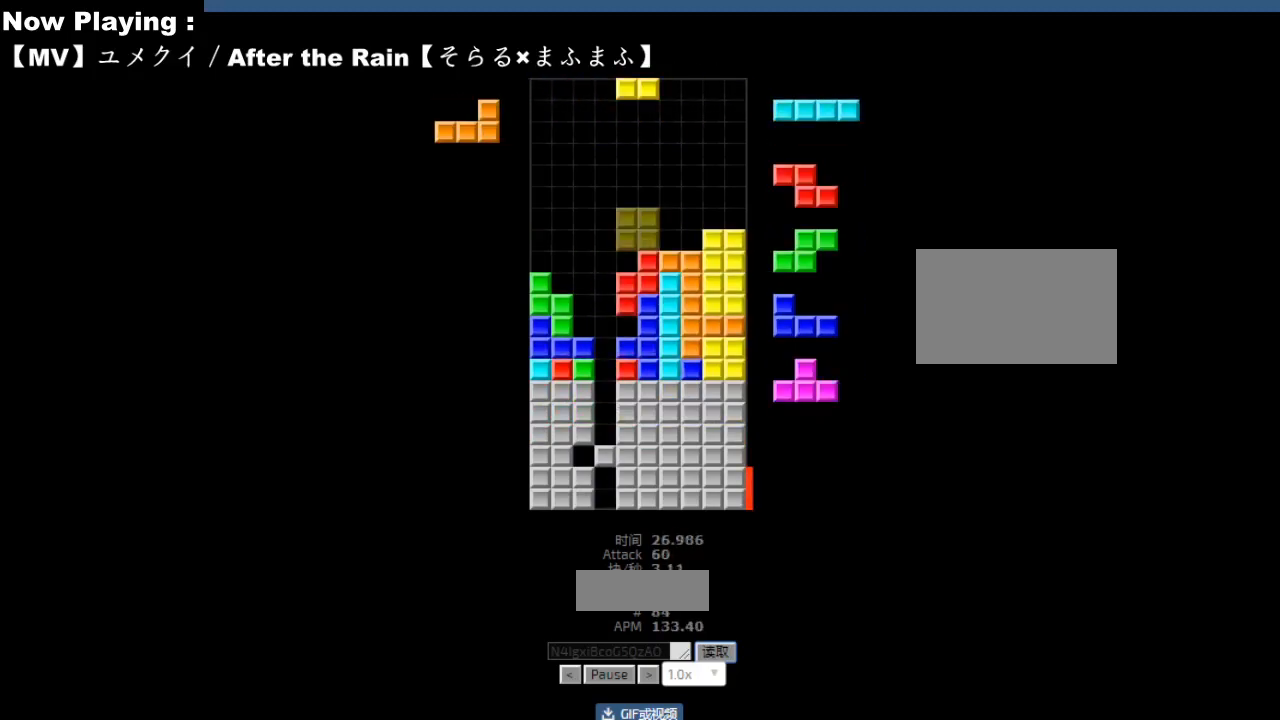
{"keys": ["left"], "events": [[83, "right", "down"], [117, "right", "up"], [250, "right", "down"], [267, "right", "up"], [417, "hd", "down"], [450, "ccw", "down"], [450, "hd", "up"], [483, "ccw", "up"], [500, "left", "down"]]}
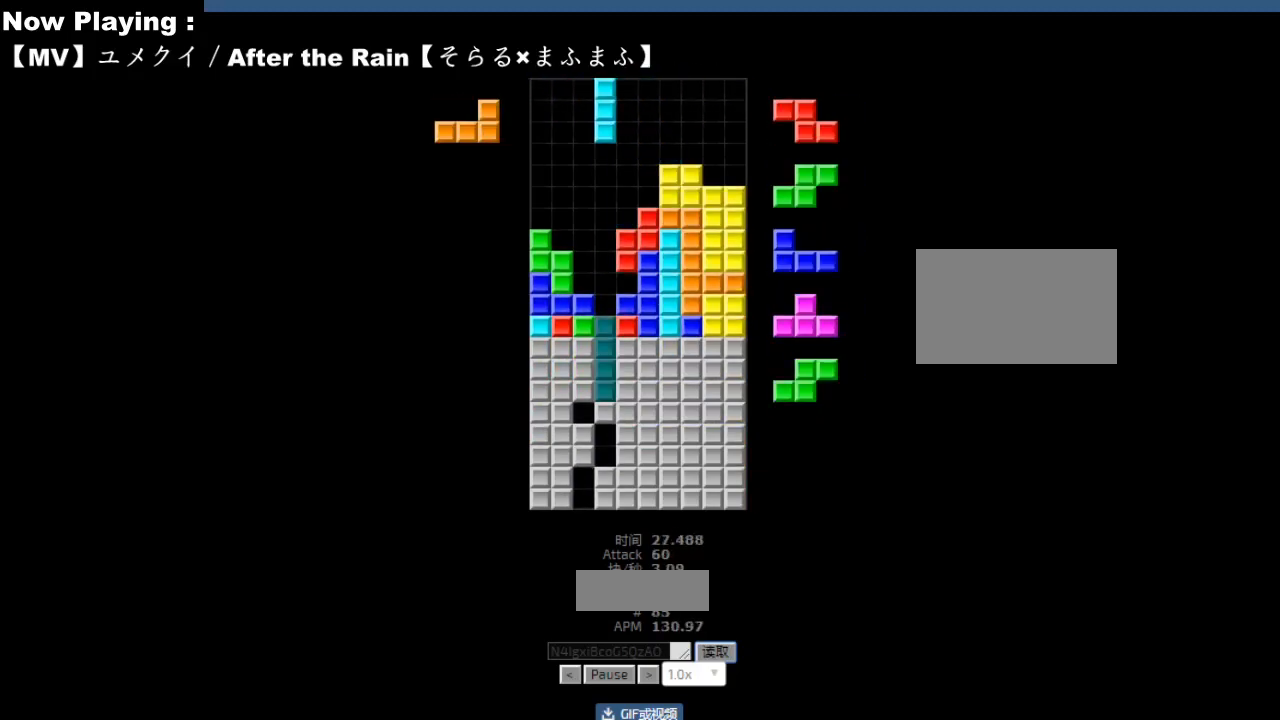
{"keys": [], "events": [[33, "left", "up"], [417, "hd", "down"], [433, "hd", "up"]]}
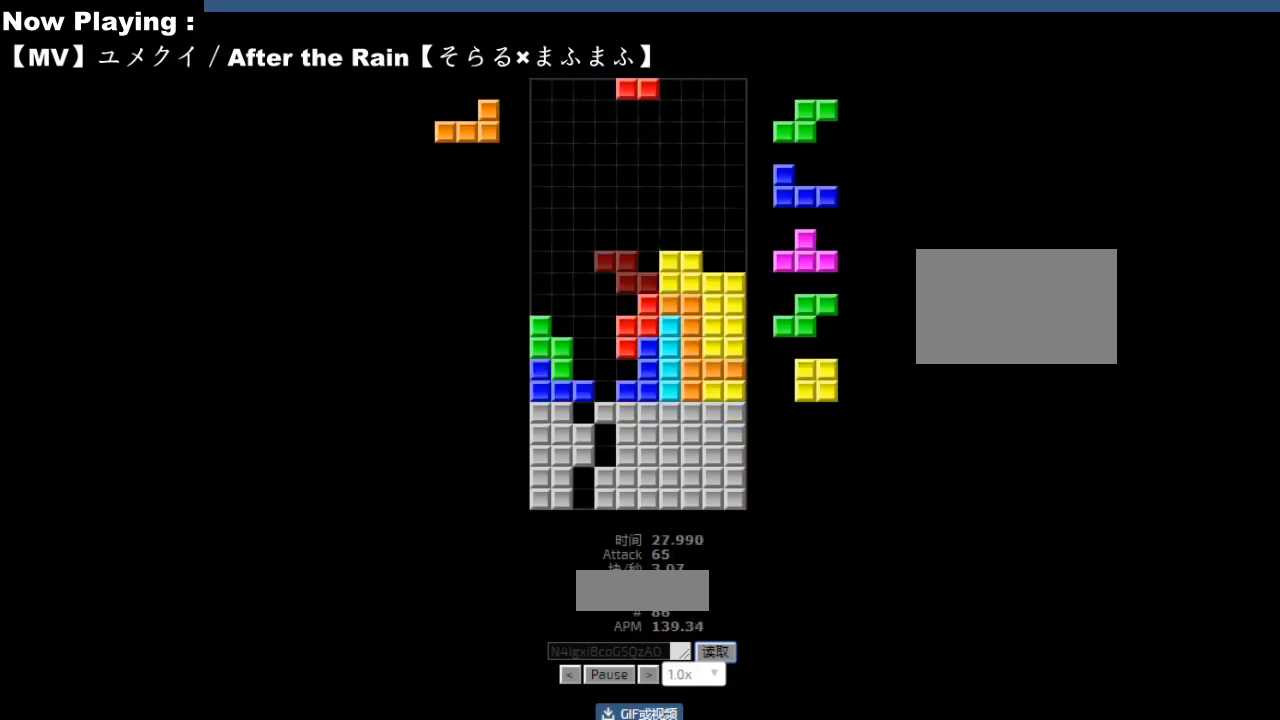
{"keys": [], "events": [[117, "right", "down"], [150, "right", "up"], [183, "right", "down"], [283, "hd", "down"], [283, "right", "up"], [300, "hd", "up"], [367, "cw", "down"], [383, "cw", "up"]]}
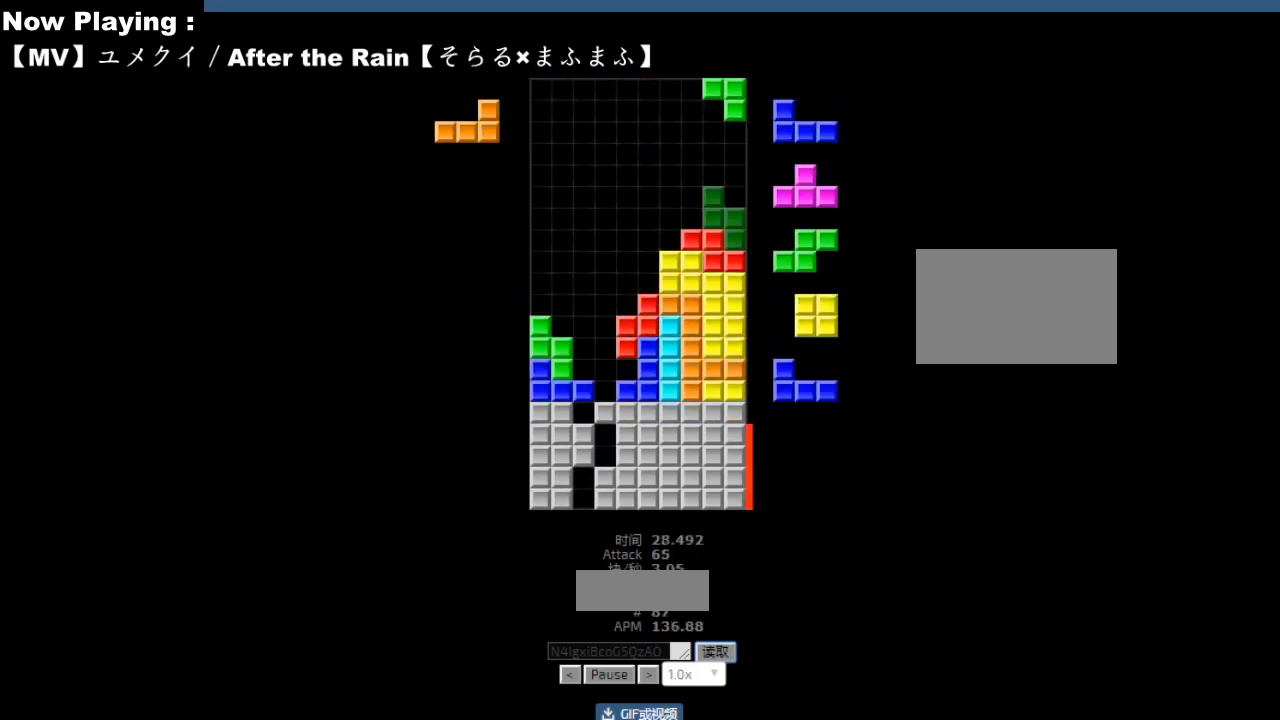
{"keys": [], "events": [[250, "hd", "down"], [283, "hd", "up"], [433, "right", "down"], [450, "cw", "down"], [467, "right", "up"], [483, "cw", "up"]]}